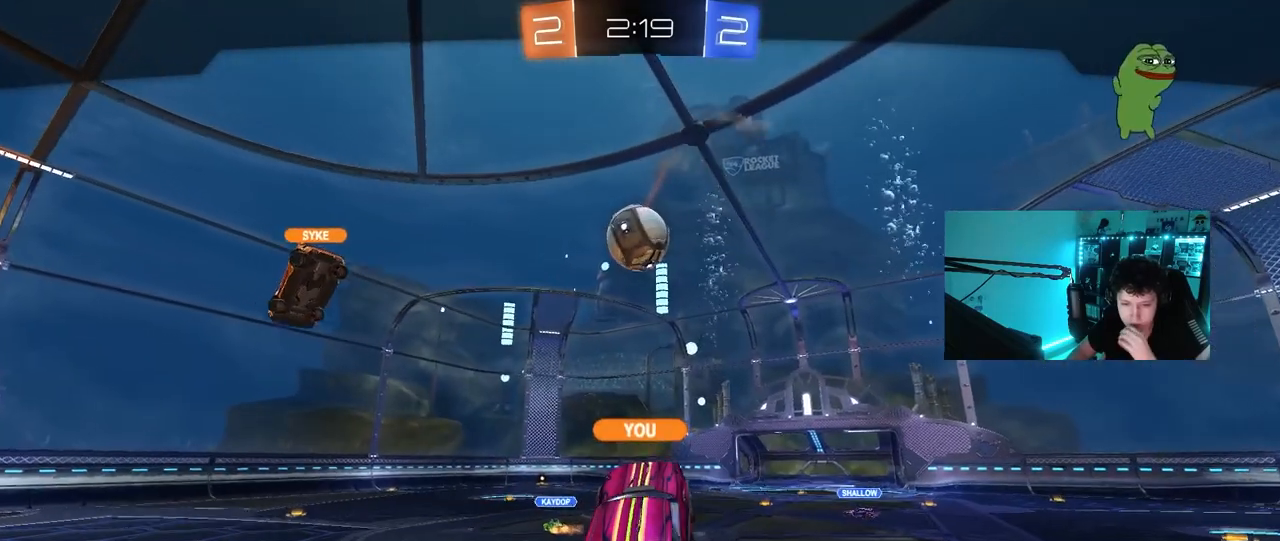
Gameplay with keyboard and mouse; each line is a JSON object with the keys and mouse buttons held at the frame after it. "events" lists presses ("down") and releases ("up") of "1", "2", "3", "4", "5", "a", "alt", "c", "caps_lock", "ctrl", "d", "e", "f", "g", "q", "r", "s", "shift", "space", "t", "tab", "v", "w", "x", "z", "mouse_left", "mouse_wheel" and "mouse_right" between this image and that frame as [ms after this image, input, new state], when the widget could be followed in between. "mouse_left", "mouse_wheel", "mouse_right" = the "left", "wheel", "right" buttons of the "mouse" list. No other keys are recorded. "wheel" means that the mouse wheel is clicked or scrolled. Mouse movement is not recorded.
{"keys": [], "mouse": ["right"], "events": [[500, "mouse_right", "down"]]}
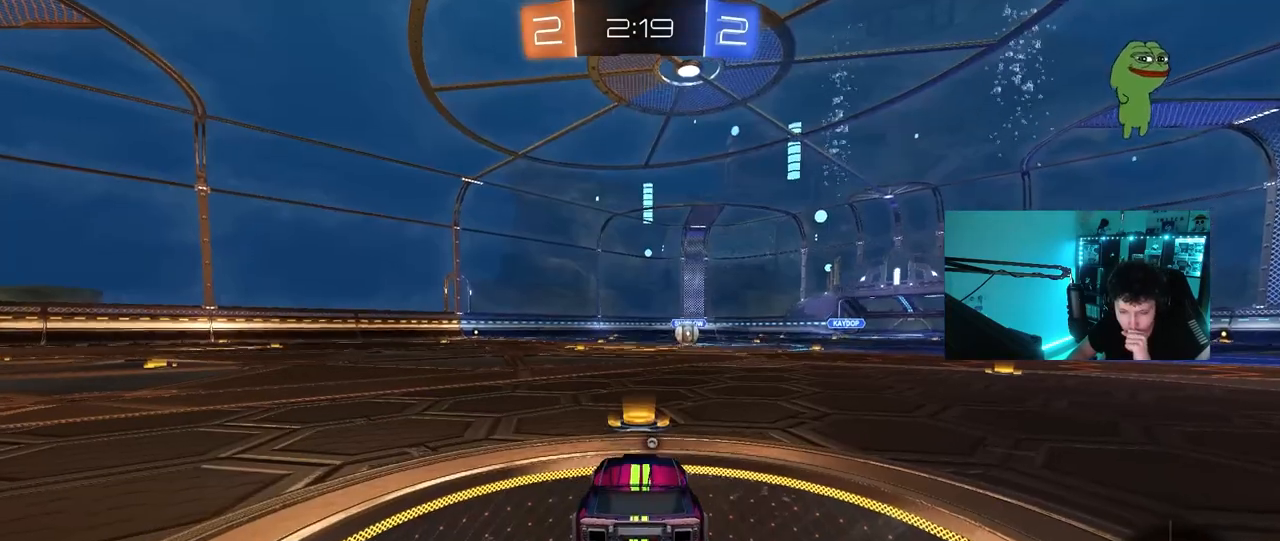
{"keys": [], "mouse": ["right"], "events": [[183, "mouse_right", "up"], [233, "mouse_right", "down"], [417, "mouse_right", "up"], [467, "mouse_right", "down"]]}
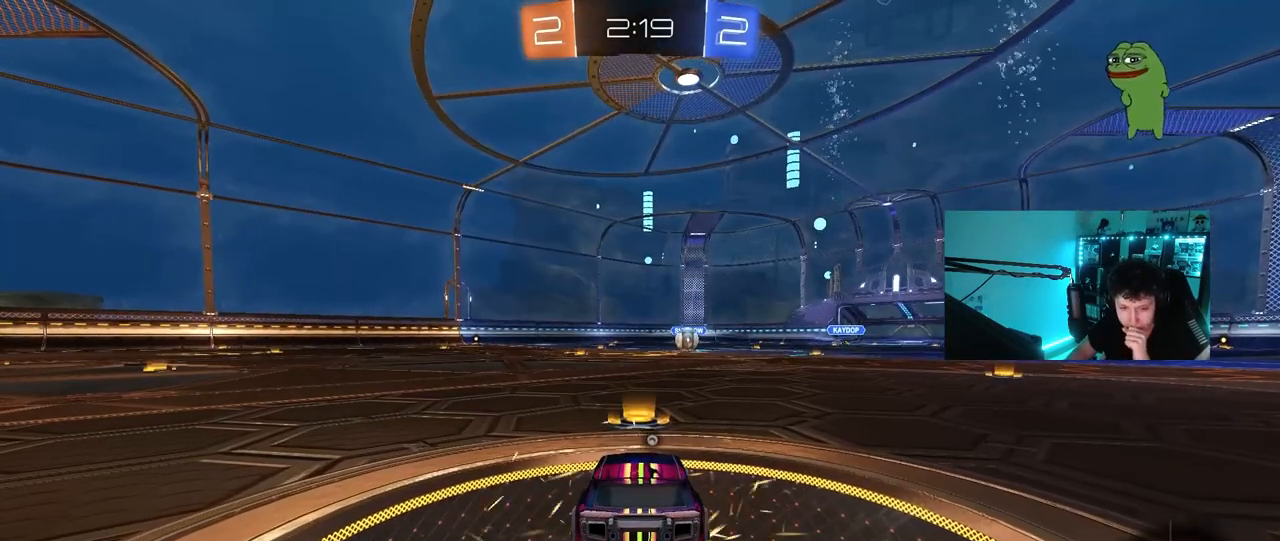
{"keys": [], "mouse": [], "events": [[100, "mouse_right", "up"]]}
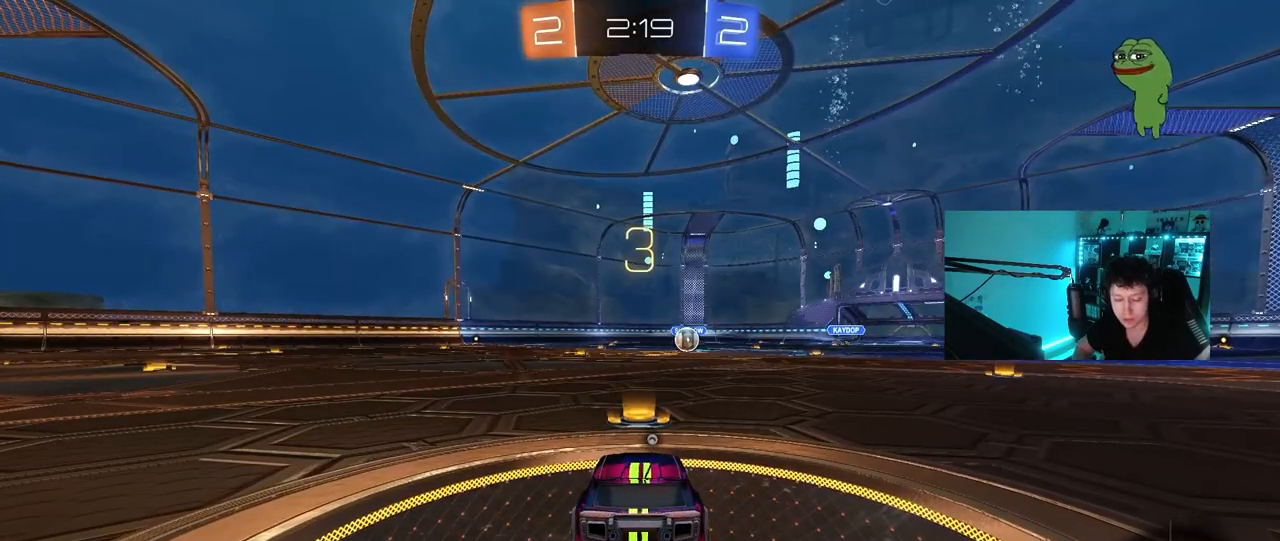
{"keys": [], "mouse": [], "events": []}
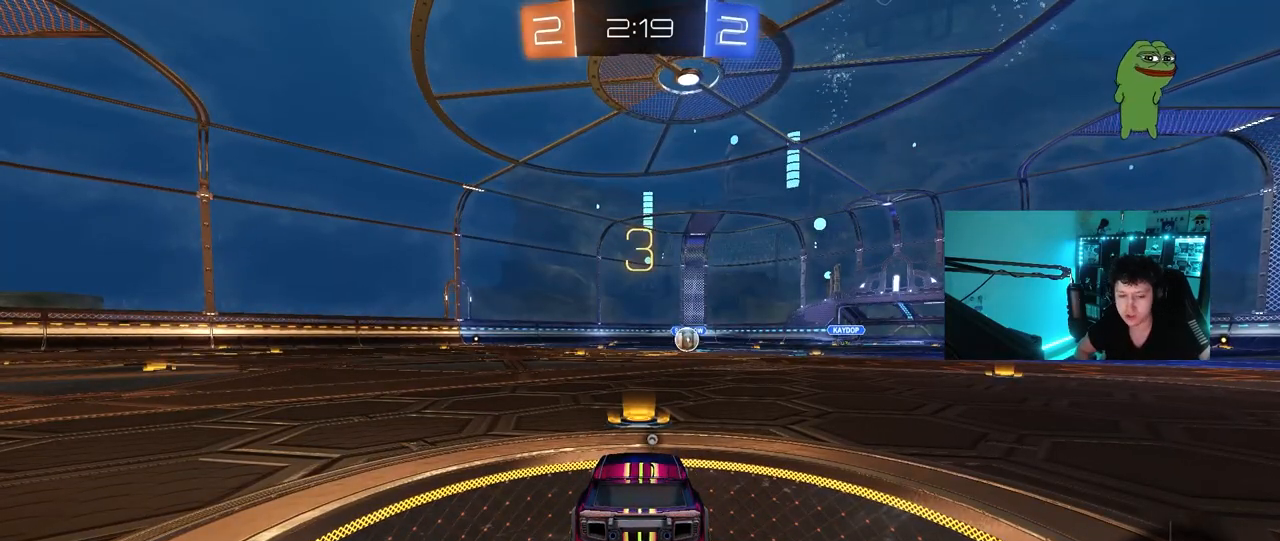
{"keys": [], "mouse": [], "events": []}
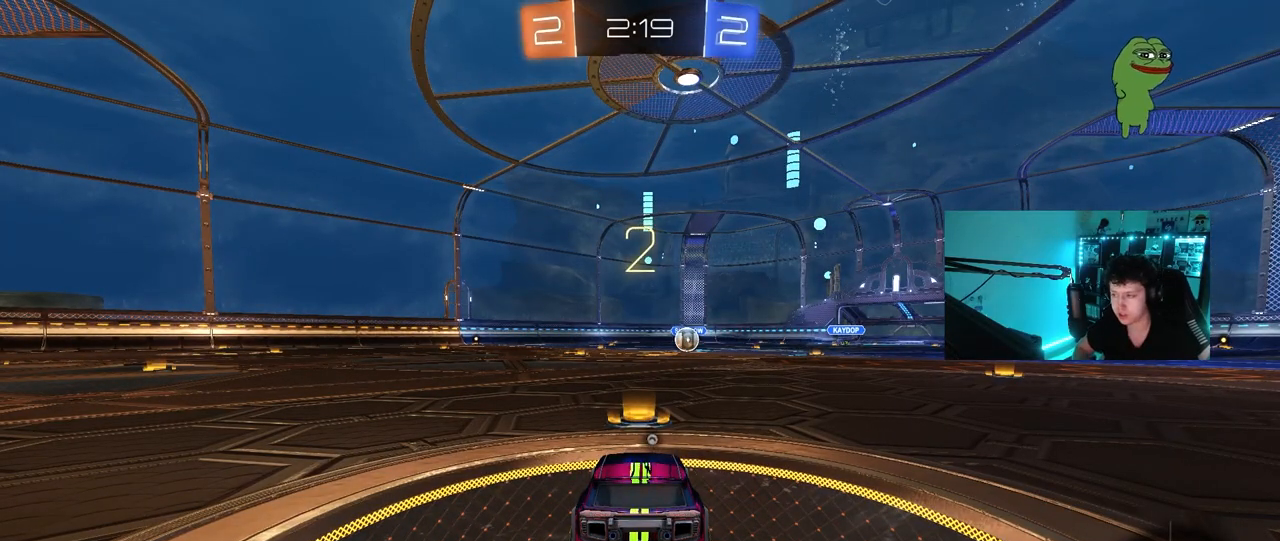
{"keys": ["tab", "w"], "mouse": ["left"], "events": [[50, "space", "down"], [150, "tab", "down"], [200, "mouse_left", "down"], [200, "space", "up"], [383, "w", "down"]]}
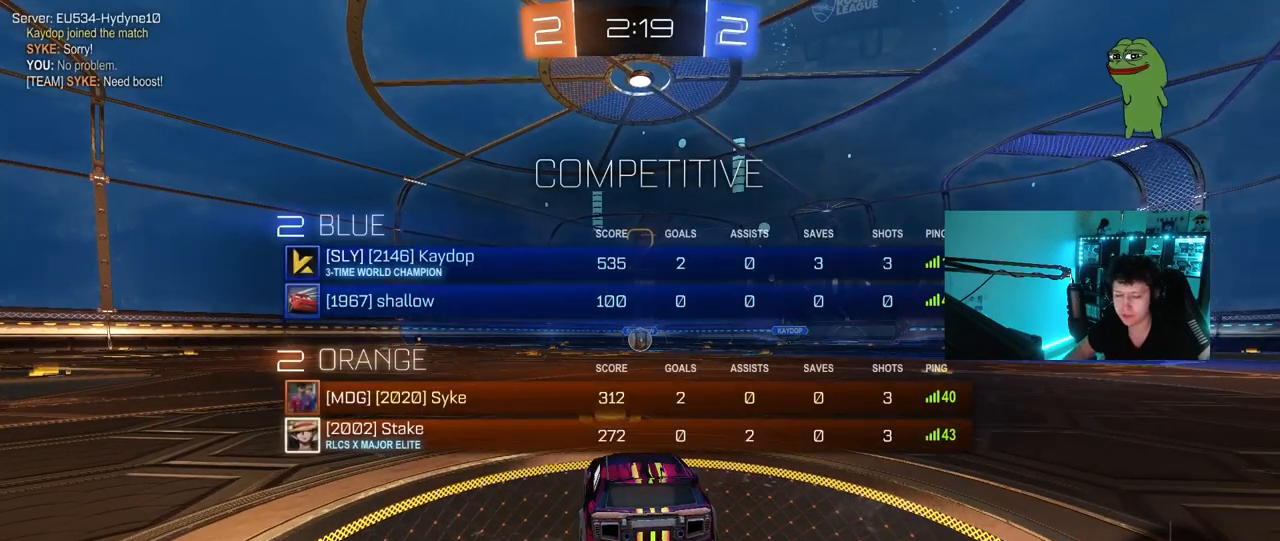
{"keys": ["w"], "mouse": ["left"], "events": [[117, "tab", "up"]]}
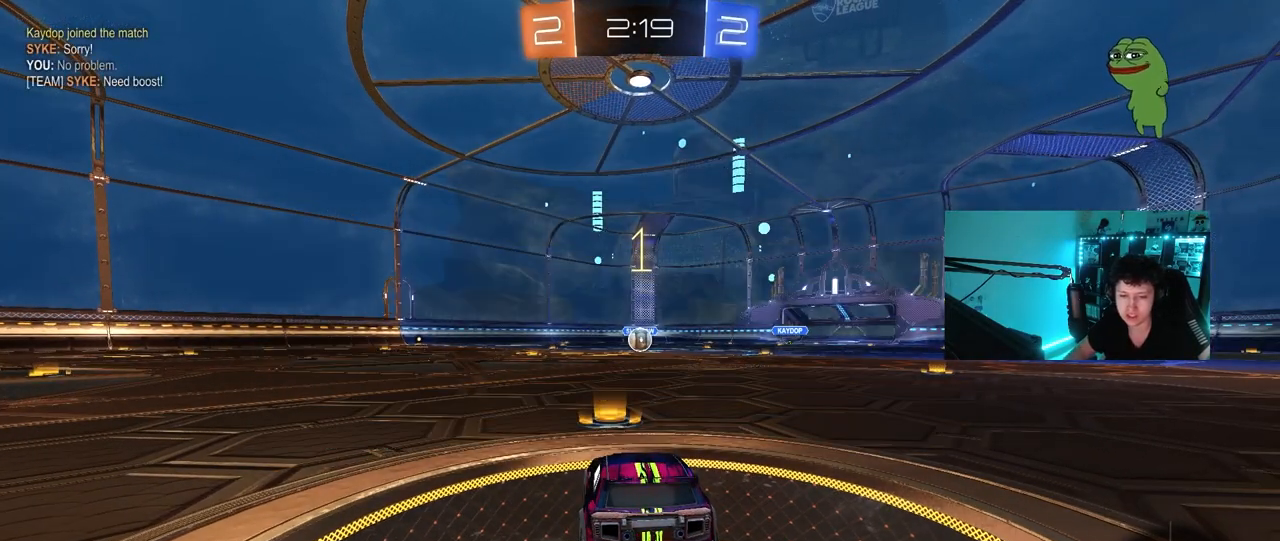
{"keys": ["w"], "mouse": ["left"], "events": []}
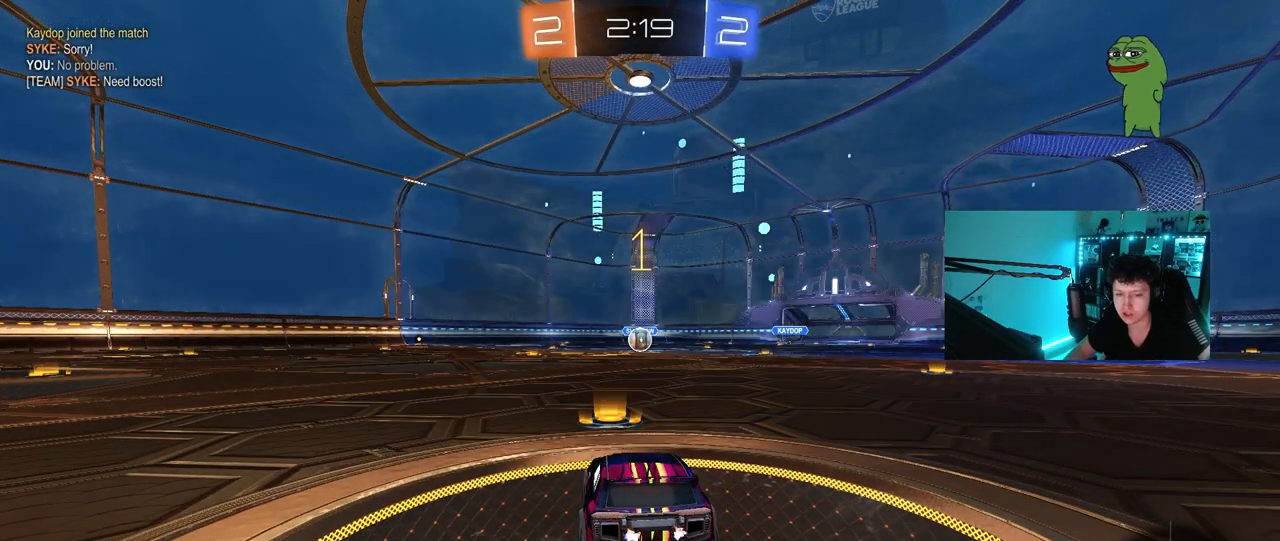
{"keys": ["w"], "mouse": ["left"], "events": []}
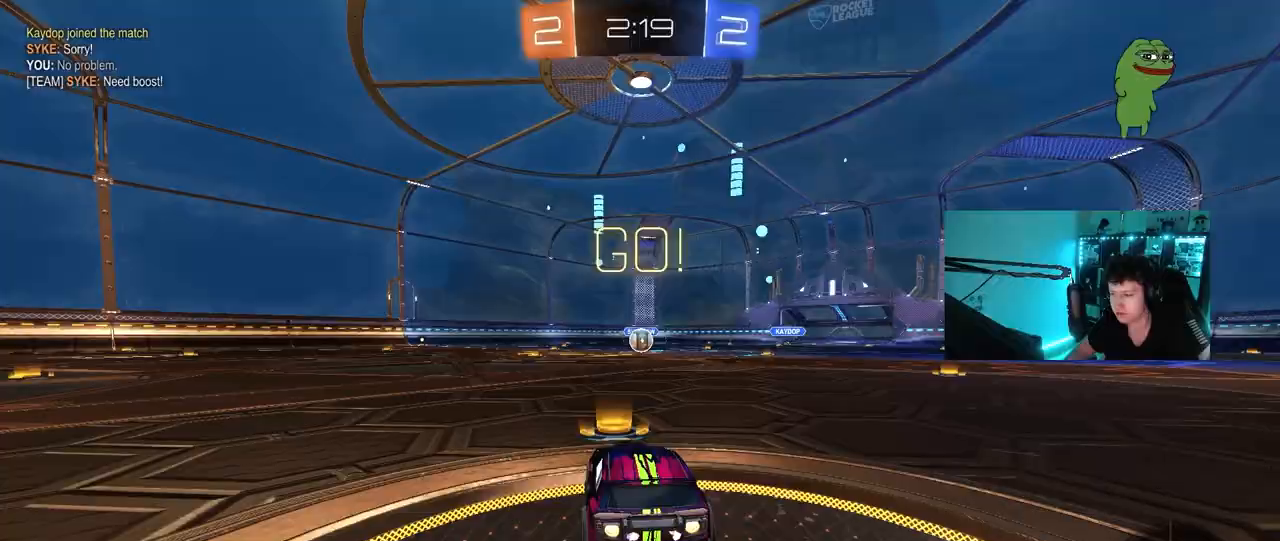
{"keys": ["a", "s", "shift"], "mouse": ["left"], "events": [[67, "d", "down"], [167, "mouse_right", "down"], [217, "d", "up"], [267, "a", "down"], [267, "mouse_right", "up"], [267, "shift", "down"], [300, "mouse_right", "down"], [350, "s", "down"], [350, "w", "up"], [400, "mouse_right", "up"]]}
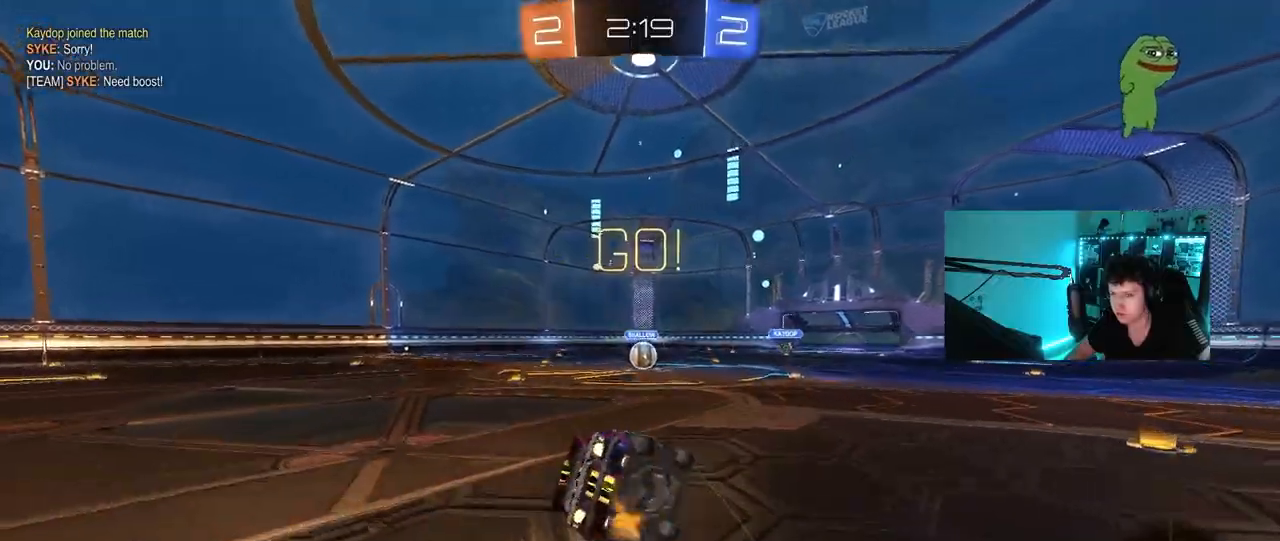
{"keys": ["a", "s", "shift"], "mouse": ["left"], "events": [[267, "s", "up"], [417, "s", "down"]]}
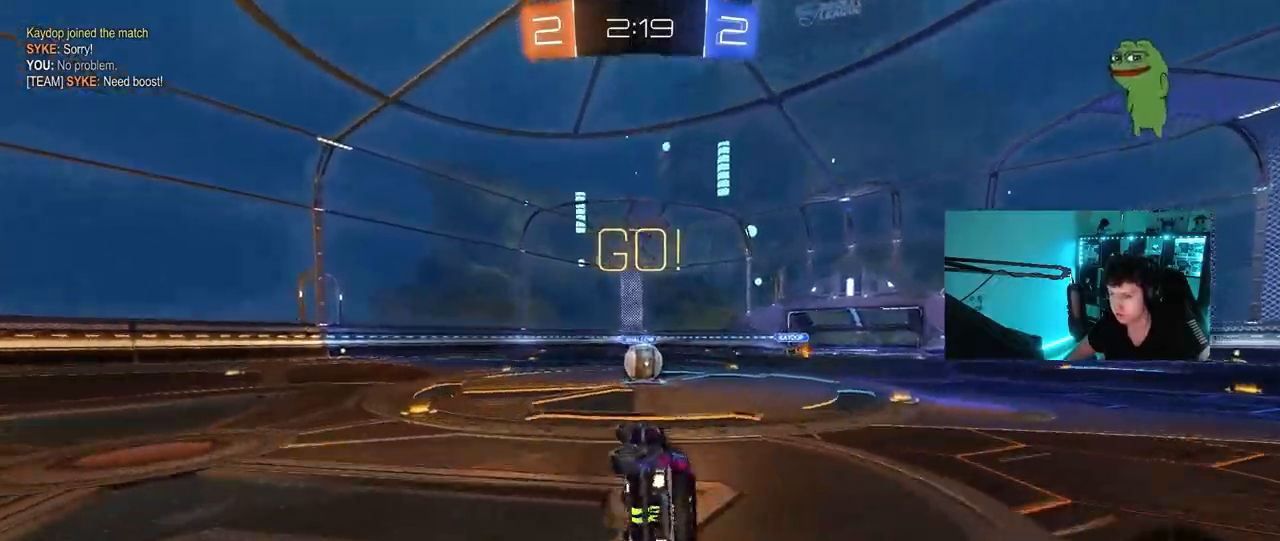
{"keys": ["d"], "mouse": ["right"], "events": [[150, "a", "up"], [150, "mouse_left", "up"], [150, "s", "up"], [150, "shift", "up"], [283, "d", "down"], [333, "d", "up"], [467, "d", "down"], [467, "mouse_right", "down"]]}
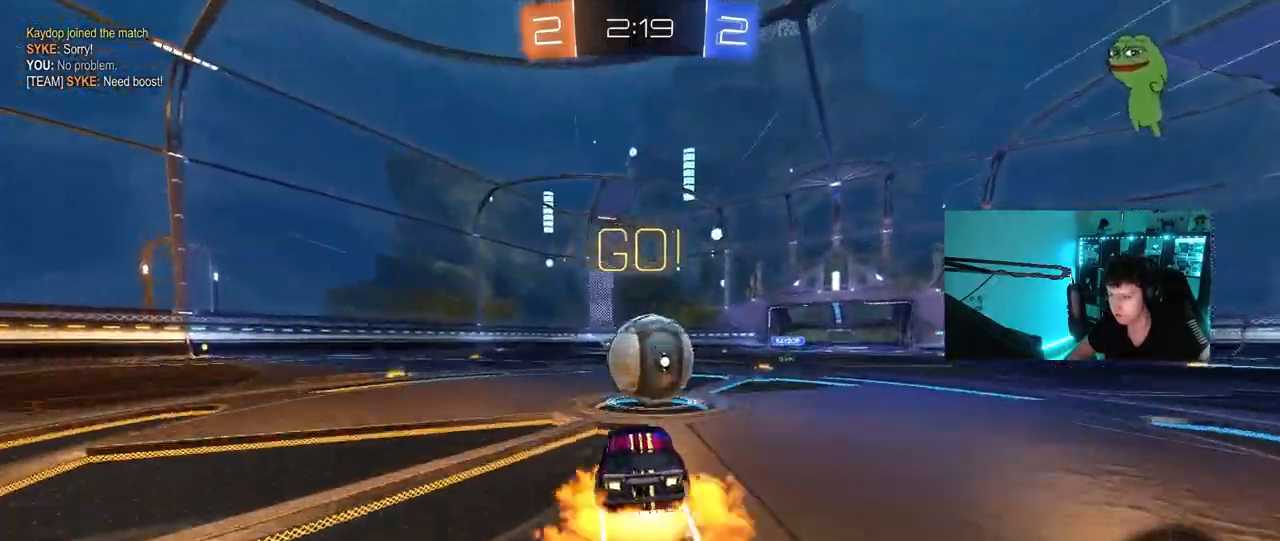
{"keys": ["a", "s", "shift"], "mouse": [], "events": [[117, "d", "up"], [117, "w", "down"], [167, "a", "down"], [167, "mouse_right", "up"], [167, "shift", "down"], [200, "mouse_right", "down"], [300, "s", "down"], [350, "w", "up"], [450, "mouse_right", "up"]]}
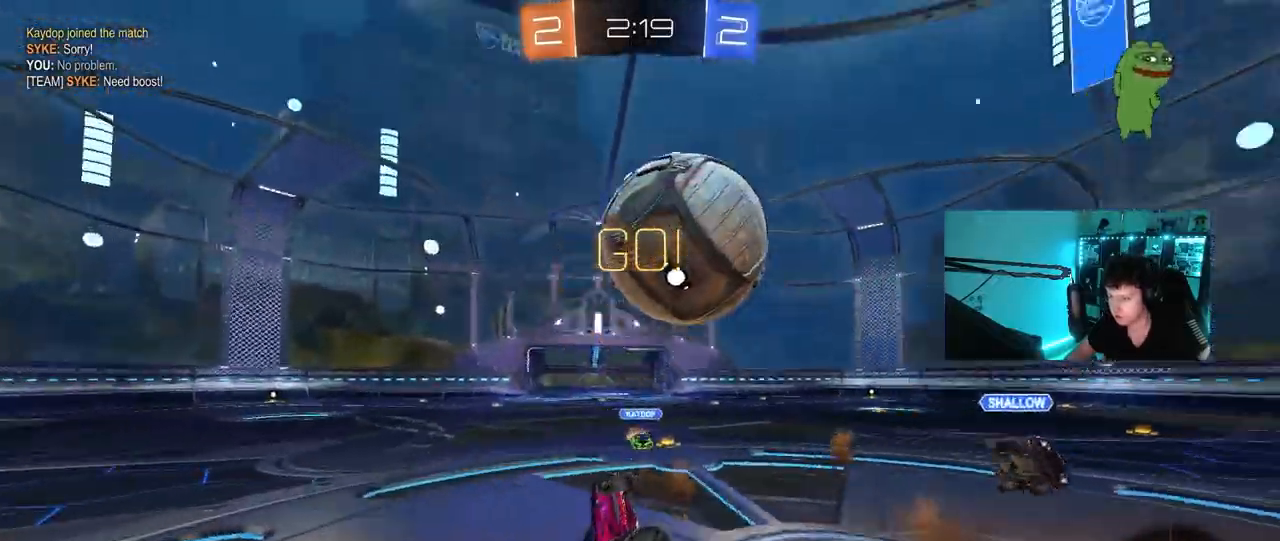
{"keys": [], "mouse": [], "events": [[183, "s", "up"], [317, "space", "down"], [367, "shift", "up"], [467, "a", "up"], [500, "space", "up"]]}
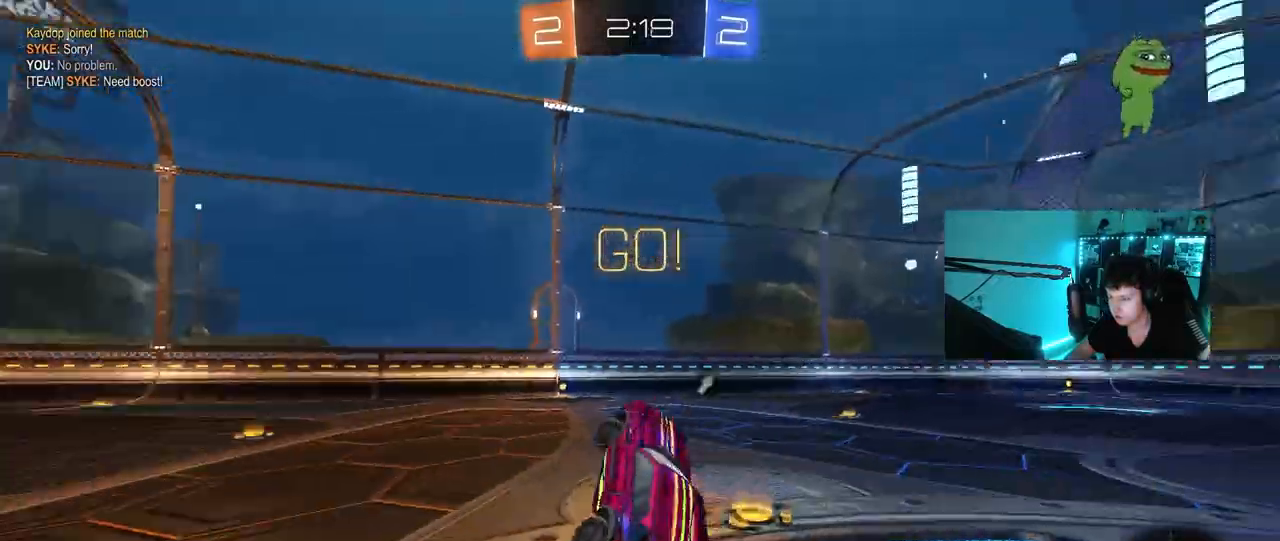
{"keys": ["d", "w"], "mouse": ["left"], "events": [[333, "d", "down"], [333, "mouse_left", "down"], [333, "w", "down"]]}
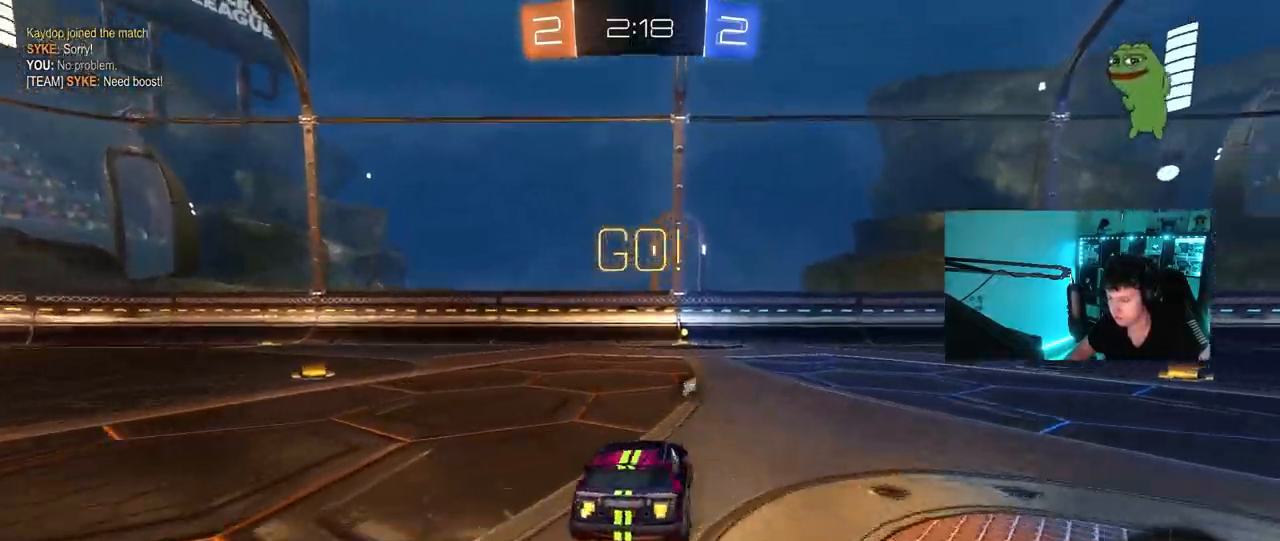
{"keys": ["a", "space"], "mouse": [], "events": [[17, "d", "up"], [67, "mouse_right", "down"], [167, "mouse_right", "up"], [217, "mouse_right", "down"], [250, "mouse_left", "up"], [350, "mouse_right", "up"], [400, "a", "down"], [450, "w", "up"], [483, "space", "down"]]}
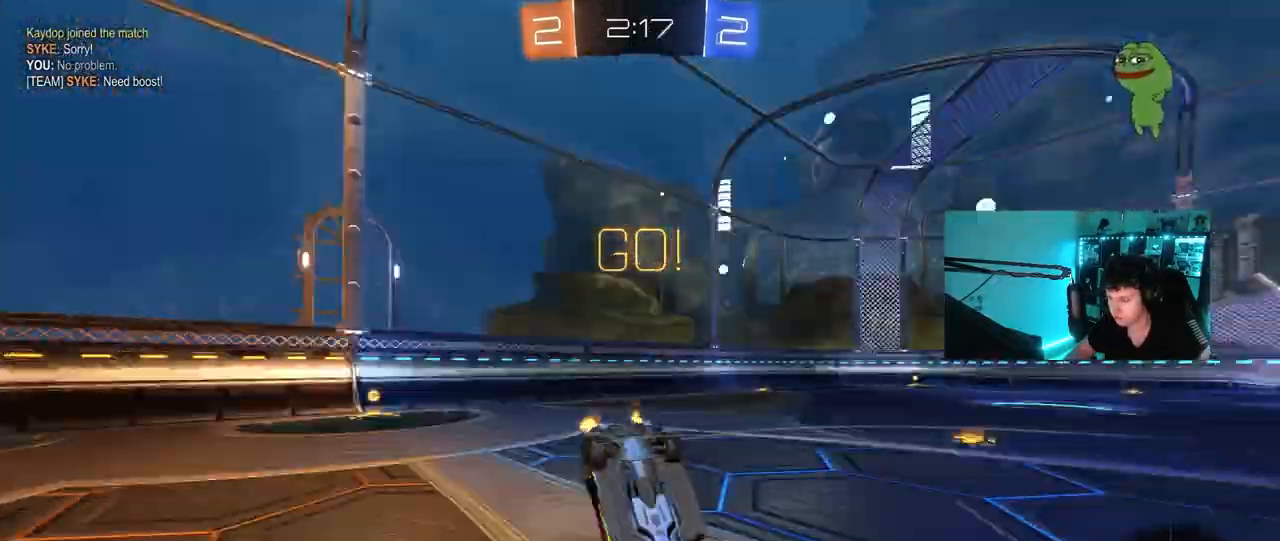
{"keys": ["a"], "mouse": [], "events": [[33, "a", "up"], [83, "a", "down"], [133, "space", "up"], [367, "a", "up"], [450, "a", "down"]]}
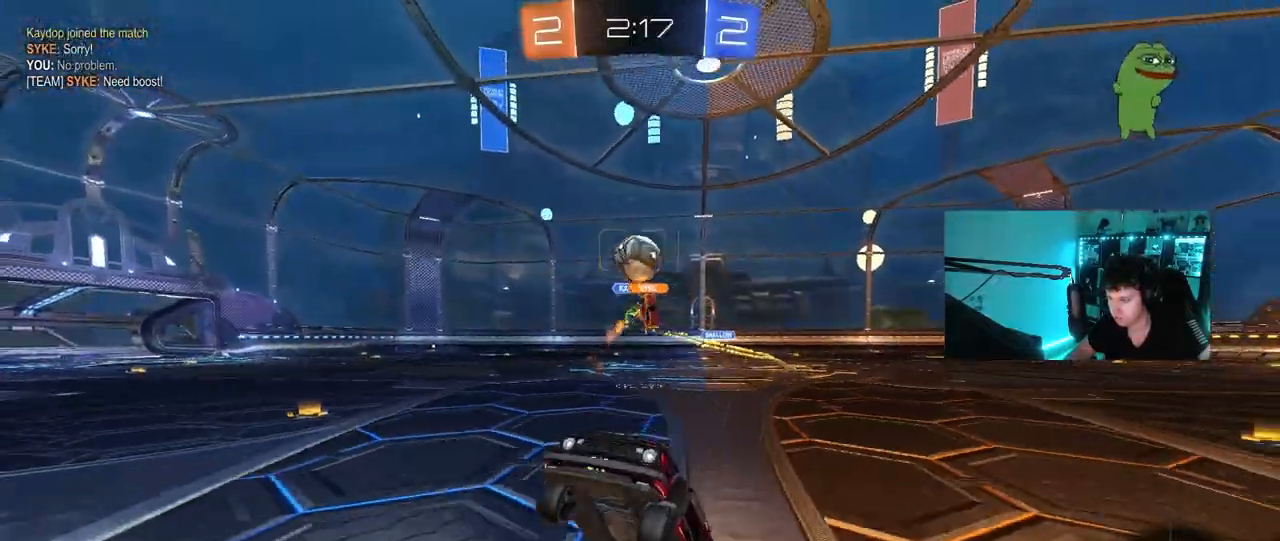
{"keys": ["d", "shift", "w"], "mouse": [], "events": [[233, "w", "down"], [333, "a", "up"], [383, "d", "down"], [433, "shift", "down"]]}
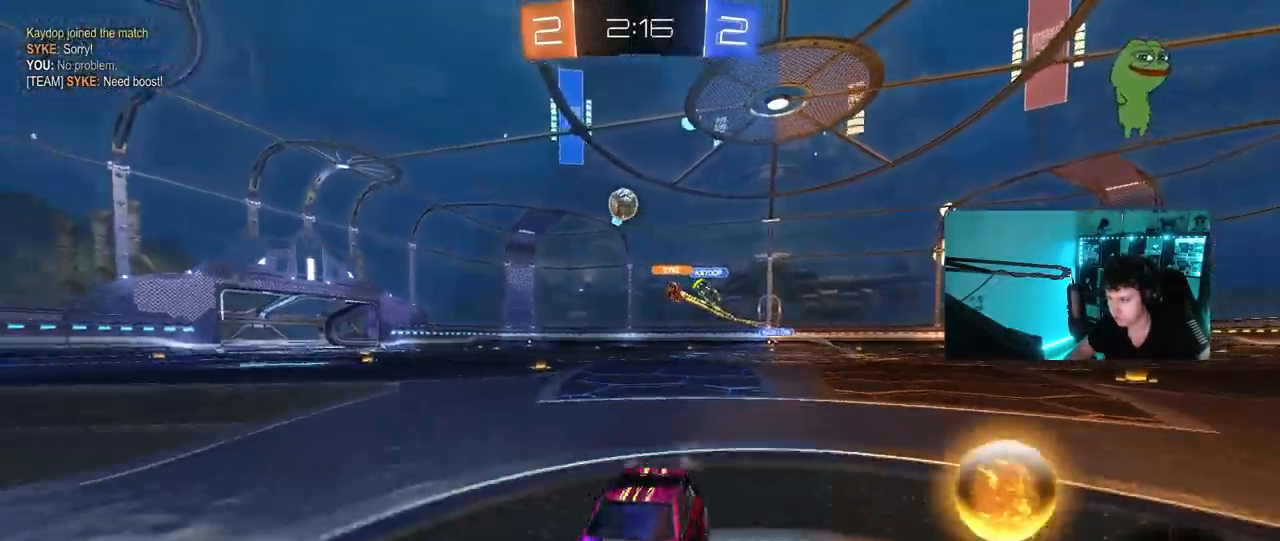
{"keys": ["d", "w"], "mouse": ["left"], "events": [[117, "shift", "up"], [250, "mouse_left", "down"]]}
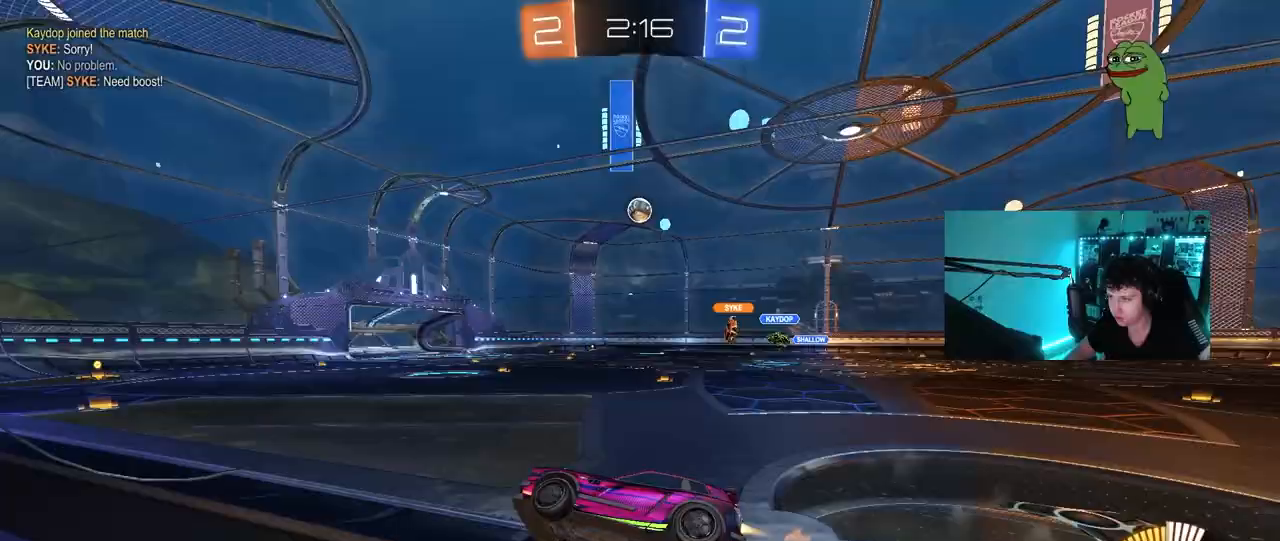
{"keys": ["w"], "mouse": ["left"], "events": [[267, "d", "up"], [450, "d", "down"], [500, "d", "up"]]}
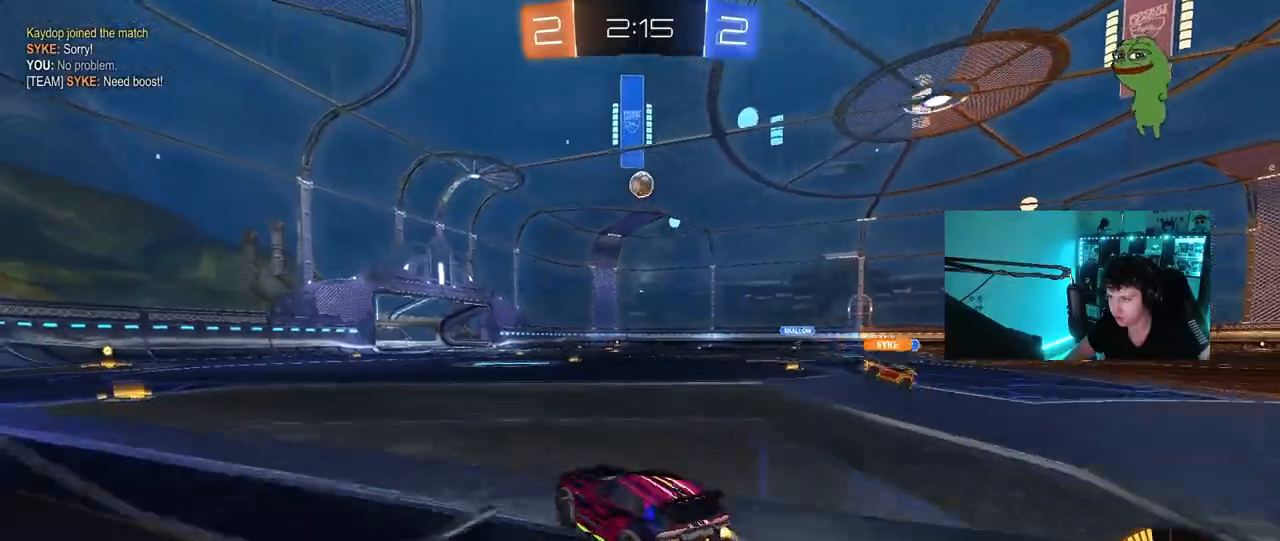
{"keys": ["w"], "mouse": ["left"], "events": [[200, "d", "down"], [283, "d", "up"]]}
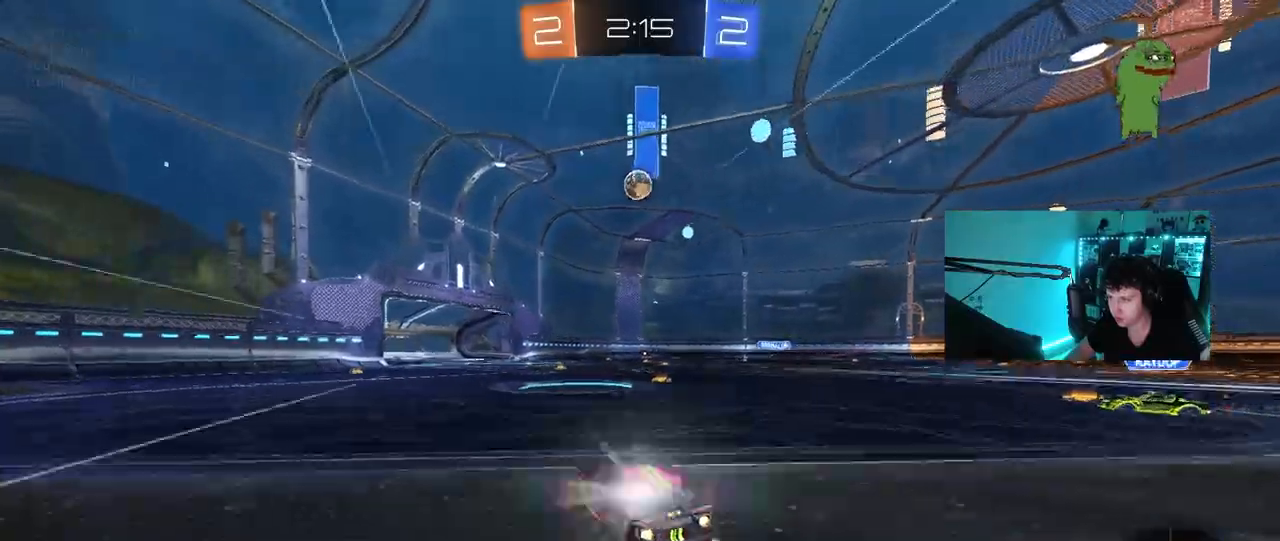
{"keys": ["w"], "mouse": [], "events": [[167, "mouse_left", "up"]]}
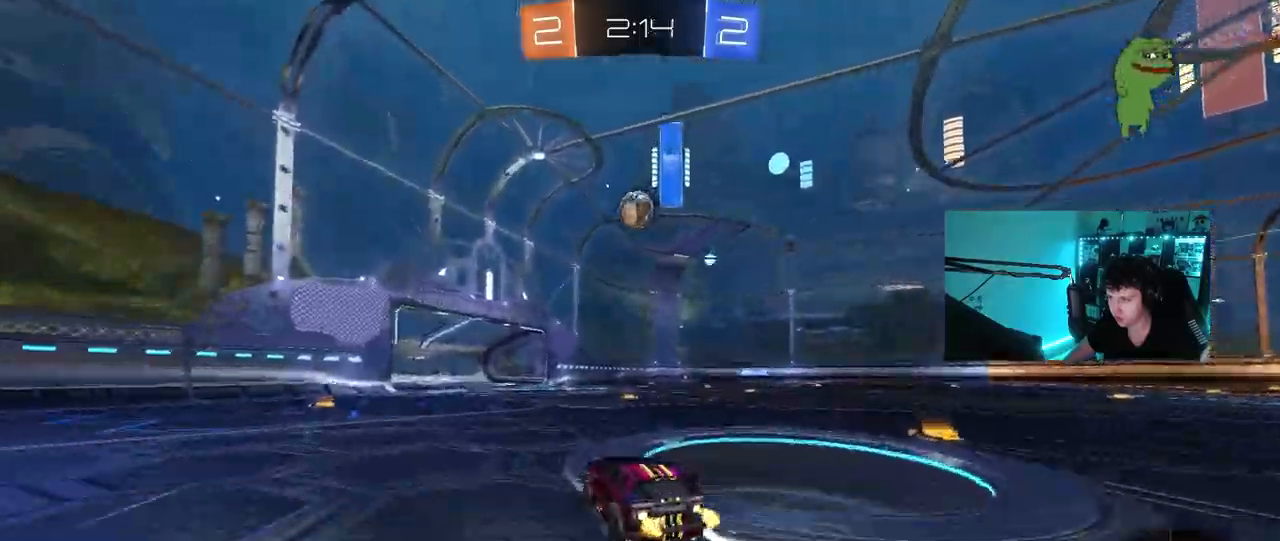
{"keys": ["w"], "mouse": [], "events": []}
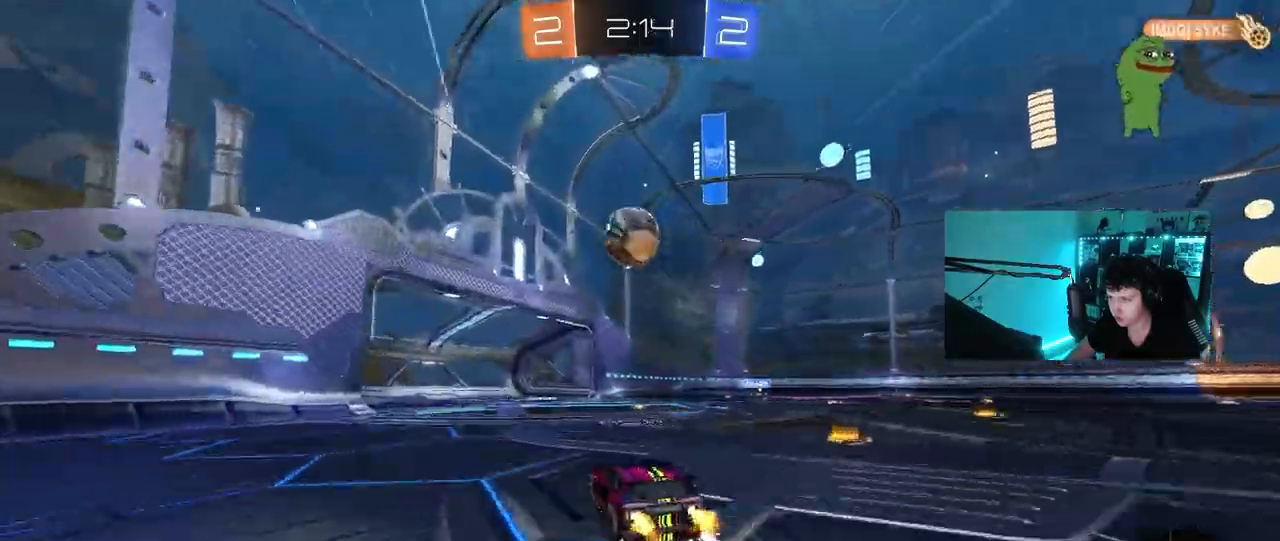
{"keys": ["a", "shift", "w"], "mouse": ["right"], "events": [[200, "mouse_right", "down"], [200, "w", "up"], [283, "mouse_right", "up"], [383, "w", "down"], [433, "a", "down"], [433, "shift", "down"], [483, "mouse_right", "down"]]}
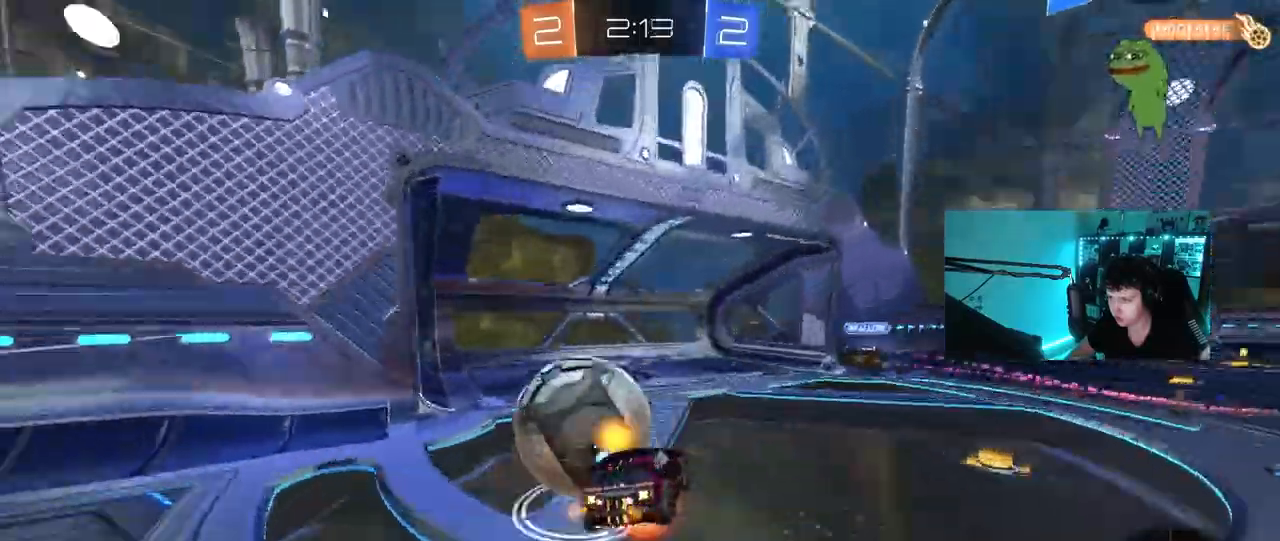
{"keys": ["a", "shift"], "mouse": [], "events": [[17, "s", "down"], [17, "w", "up"], [167, "mouse_right", "up"], [500, "s", "up"]]}
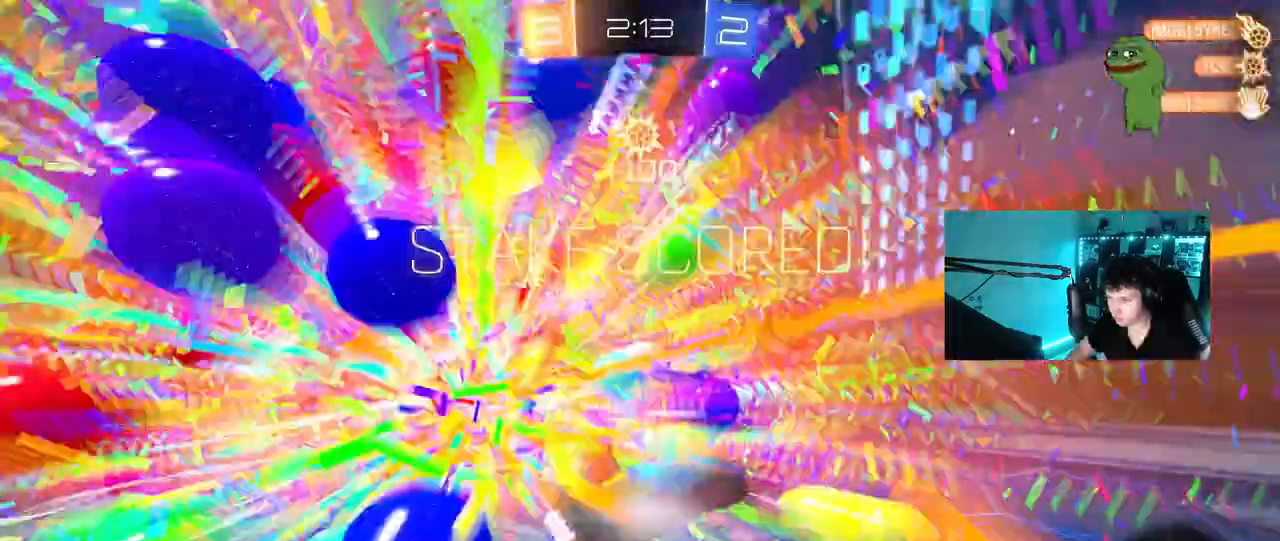
{"keys": ["d", "w"], "mouse": [], "events": [[83, "a", "up"], [83, "shift", "up"], [83, "space", "down"], [233, "space", "up"], [233, "tab", "down"], [467, "tab", "up"], [500, "d", "down"], [500, "w", "down"]]}
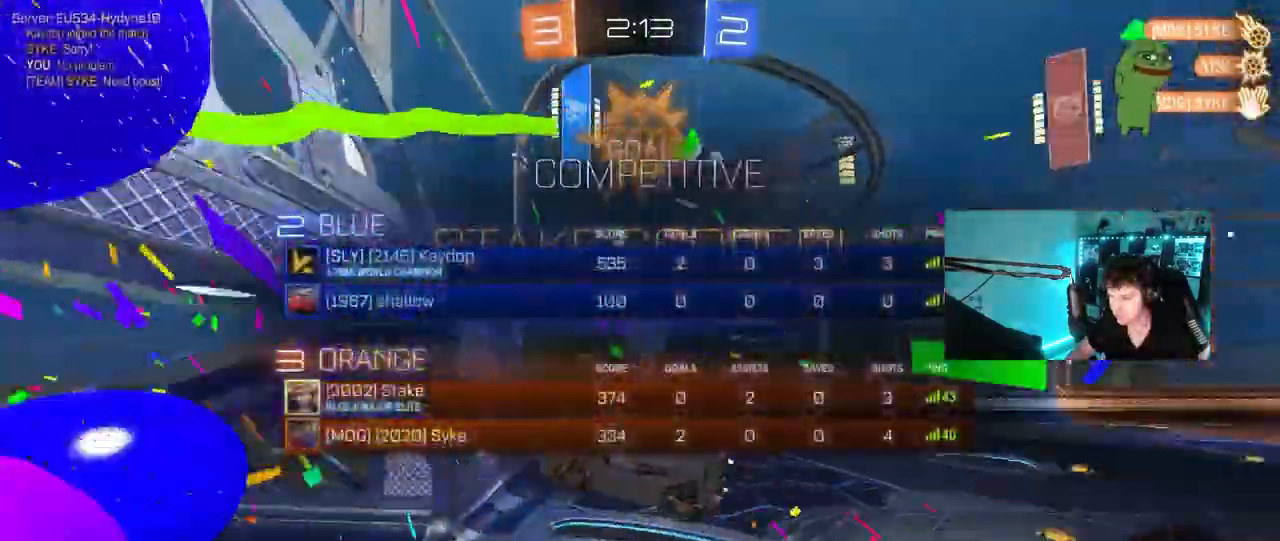
{"keys": ["d"], "mouse": [], "events": [[433, "w", "up"]]}